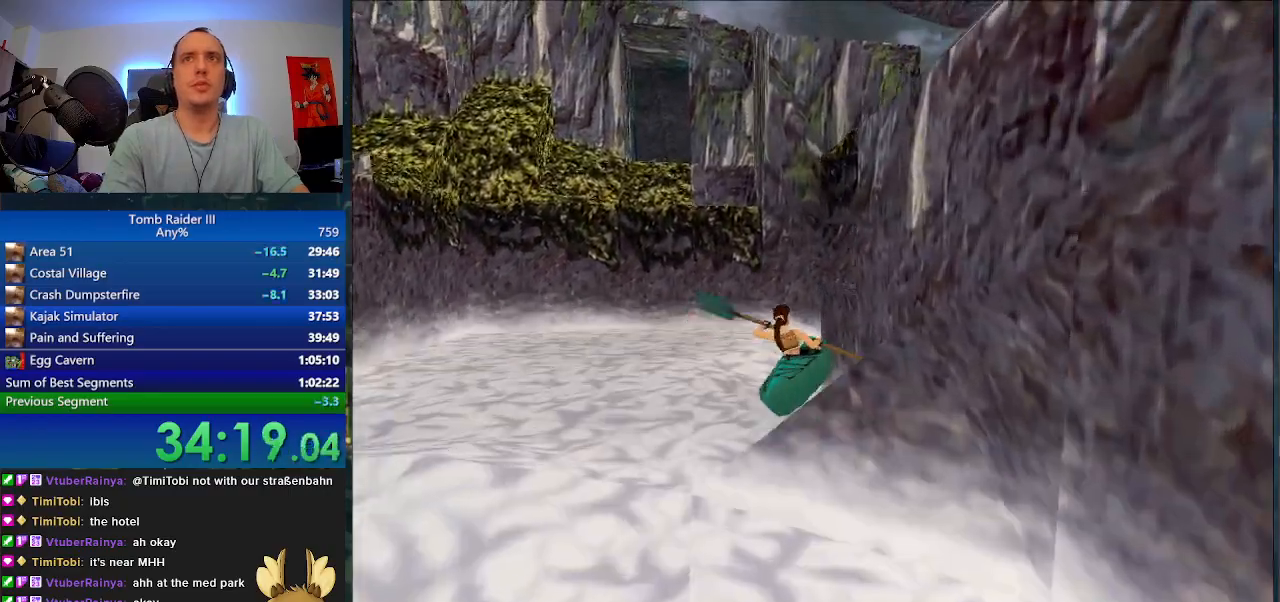
Gameplay with keyboard; each line is a JSON object with the keys held at the frame after it. "events" lists presses ("down") and releases ("up") of ".", "0", "1", "3", "6", "7", "9", "a", "alt", "comma", "ctrl_l", "ctrl_r", "d", "escape", "f", "f5", "f6", "j", "m", "minus", "n", "r", "s", "shift_l", "shift_r", "space" and "w" between this image and that frame as [ms after this image, input, new state], when the widget could be followed in between. No other keys are recorded. Mouse input is not recorded.
{"keys": ["d"], "events": []}
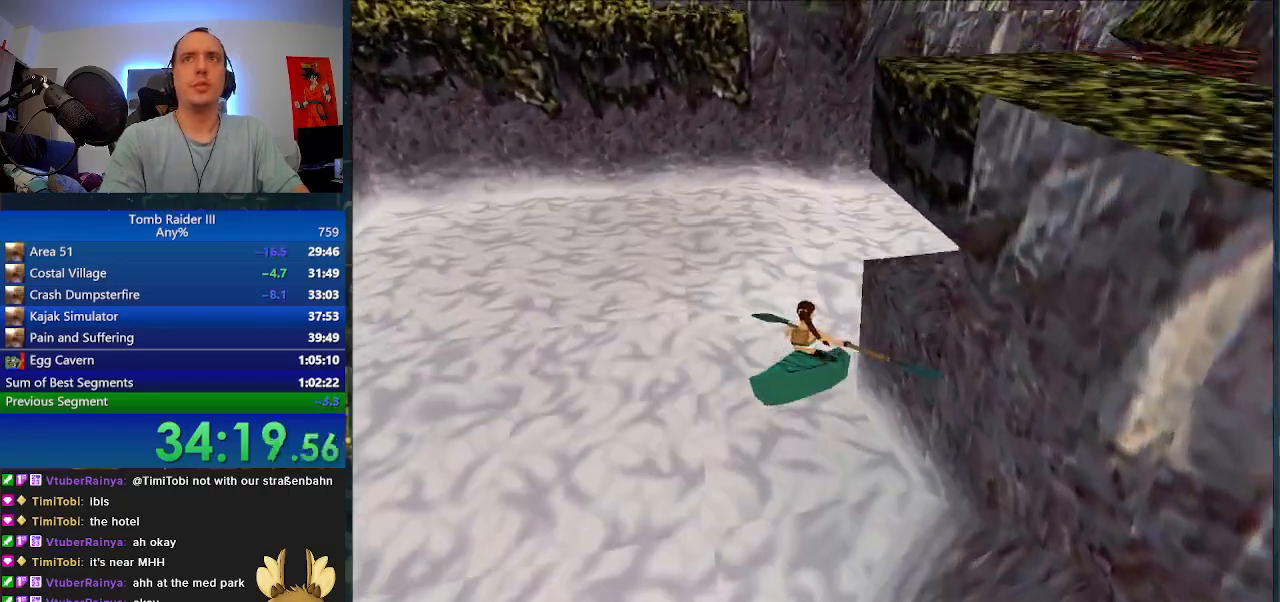
{"keys": ["d"], "events": []}
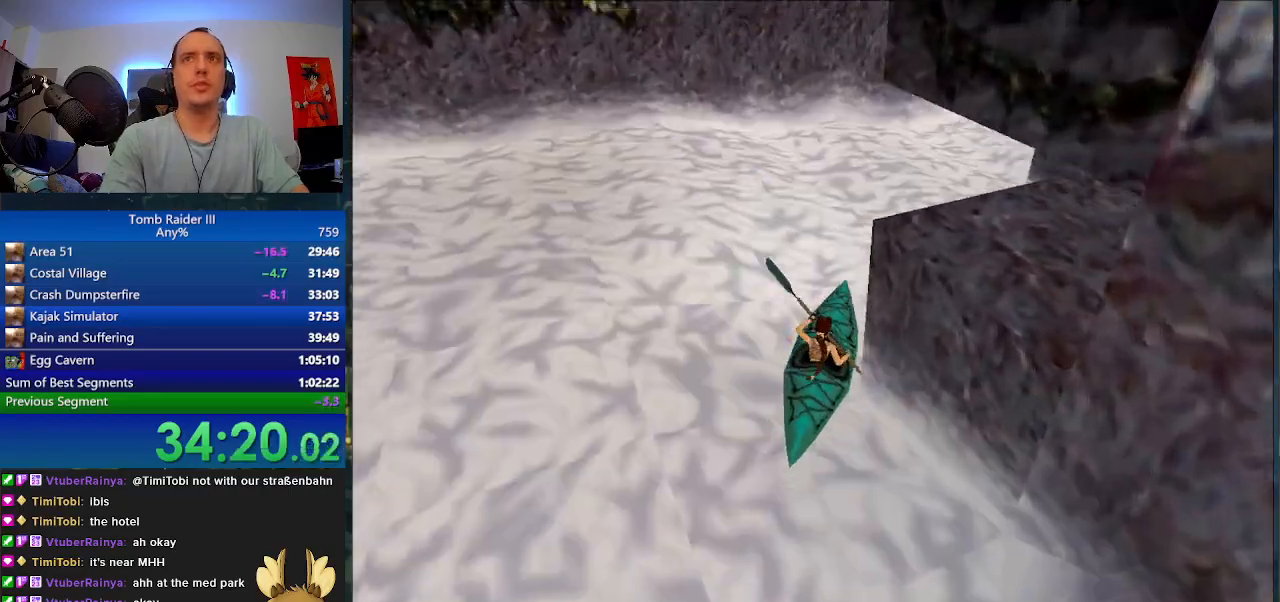
{"keys": ["d"], "events": []}
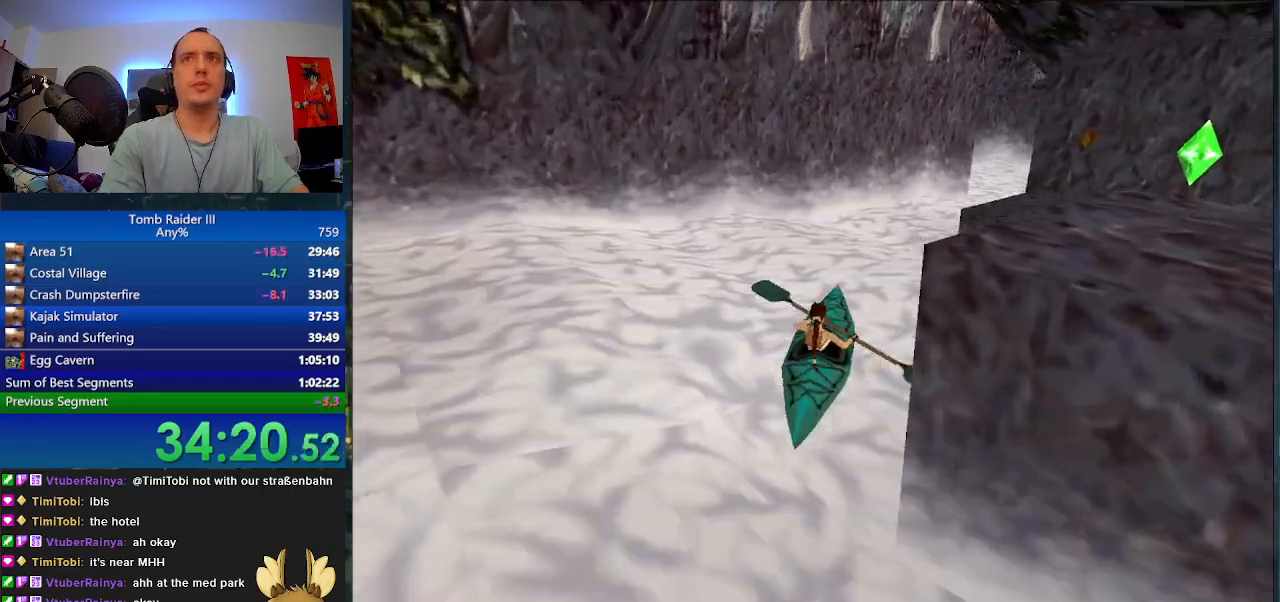
{"keys": ["s"], "events": [[333, "d", "up"], [333, "s", "down"]]}
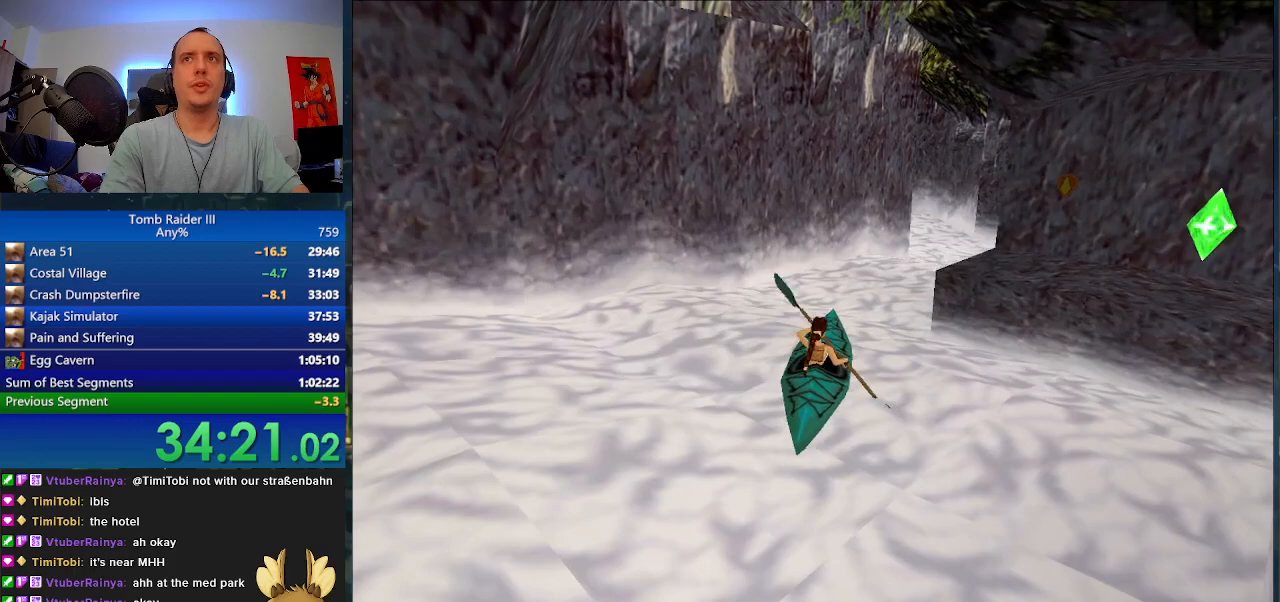
{"keys": ["s"], "events": []}
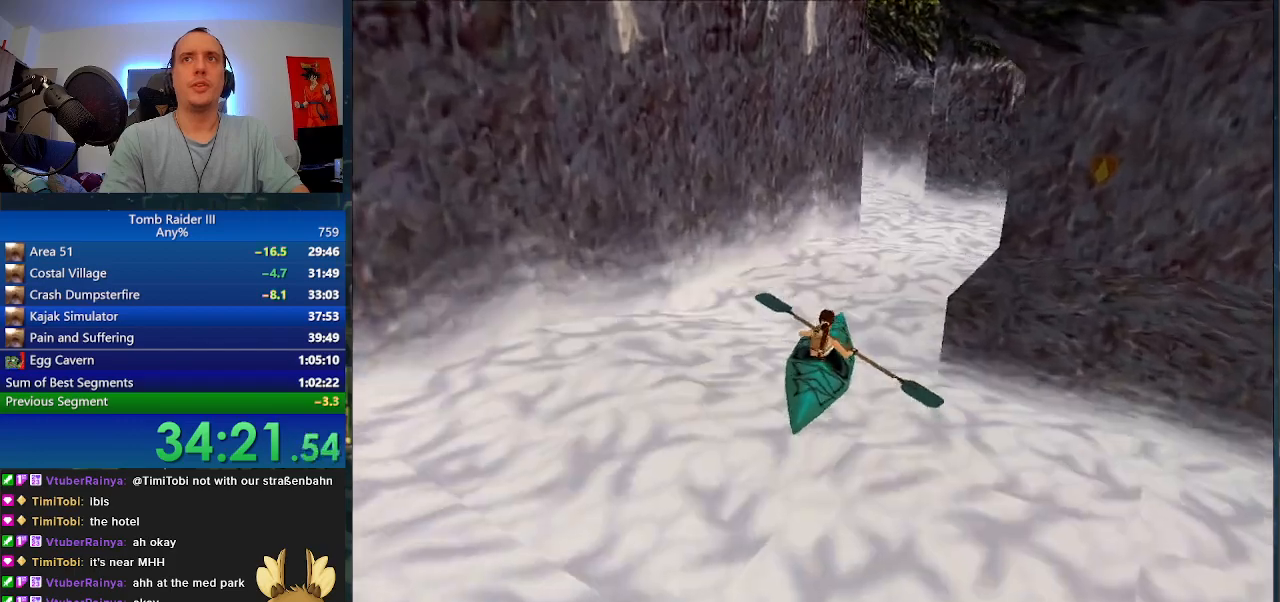
{"keys": ["a"], "events": [[200, "a", "down"], [267, "s", "up"]]}
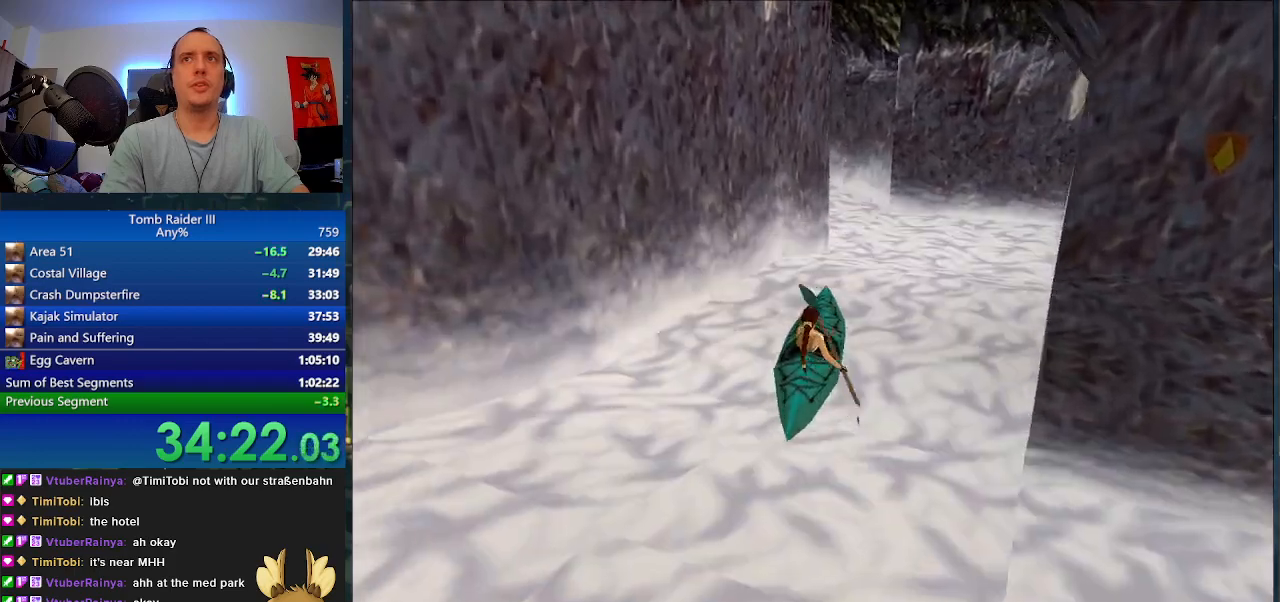
{"keys": ["a"], "events": []}
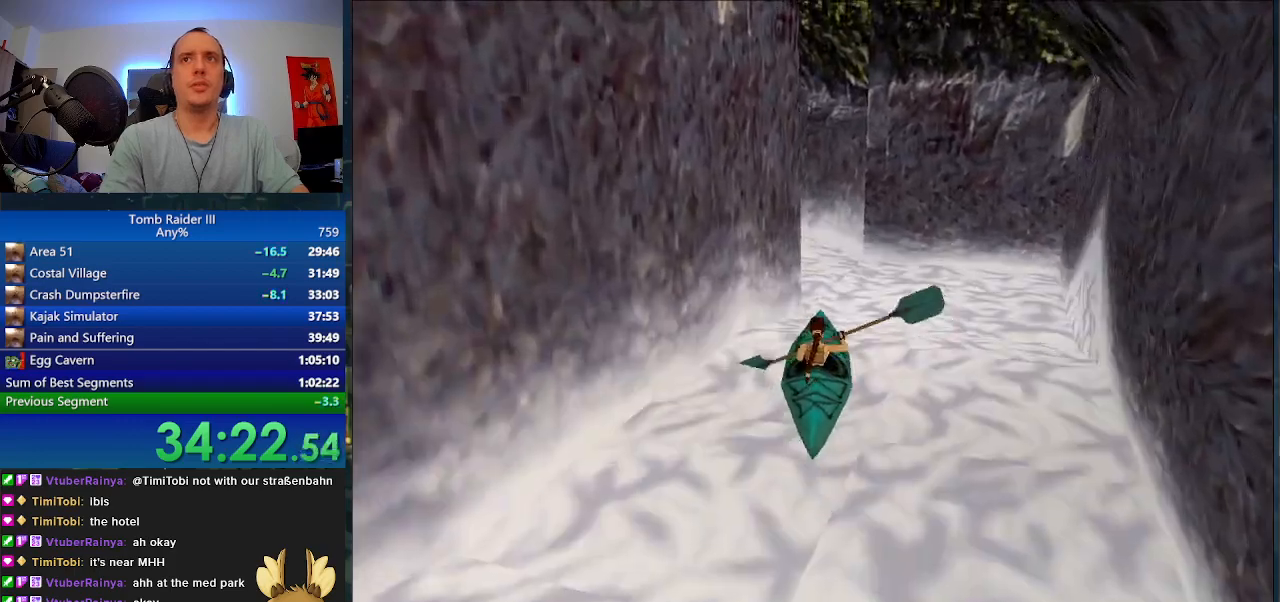
{"keys": ["a"], "events": []}
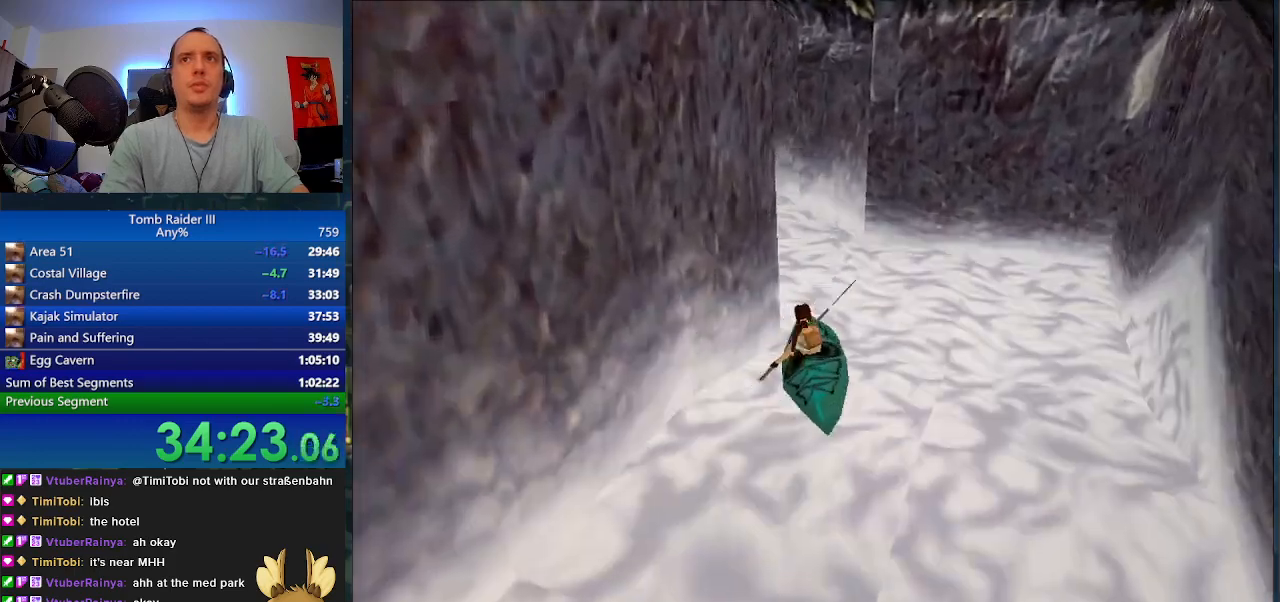
{"keys": ["a"], "events": []}
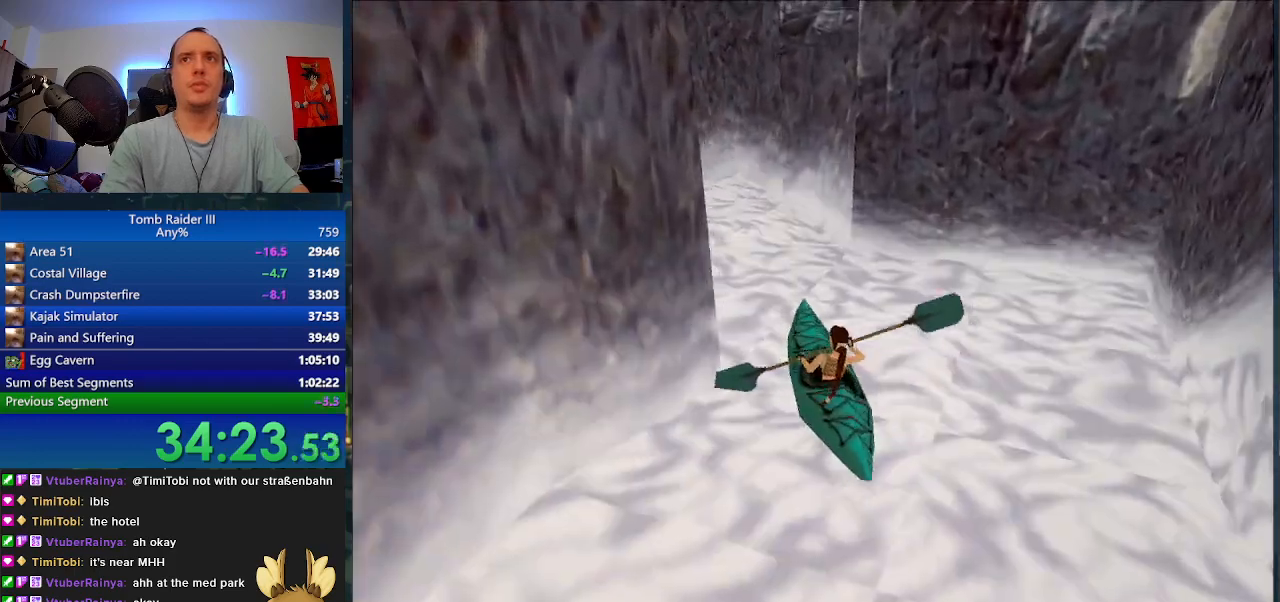
{"keys": ["a"], "events": []}